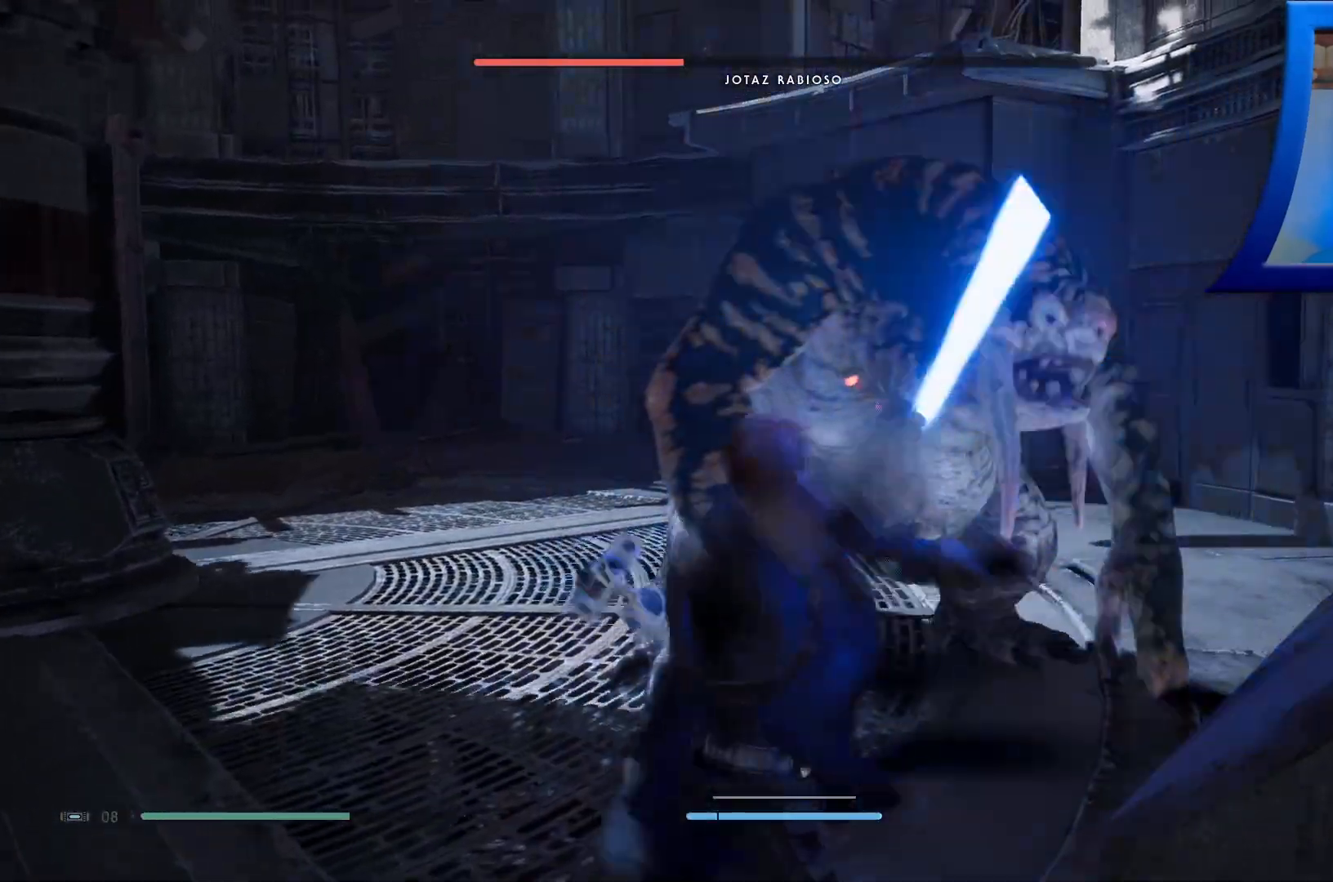
Gameplay with a controller (Xbox layout); each line is a JSON object with the inputs held at the frame after it. "events" lists button and stick changes between this image and that frame as [ms after this image, input, new state], when the widget could be followed in between.
{"buttons": ["X"], "left_stick": "center", "right_stick": "center", "events": [[67, "X", "up"], [150, "X", "down"], [250, "X", "up"], [333, "X", "down"], [433, "X", "up"], [483, "left_stick", "center"], [500, "X", "down"]]}
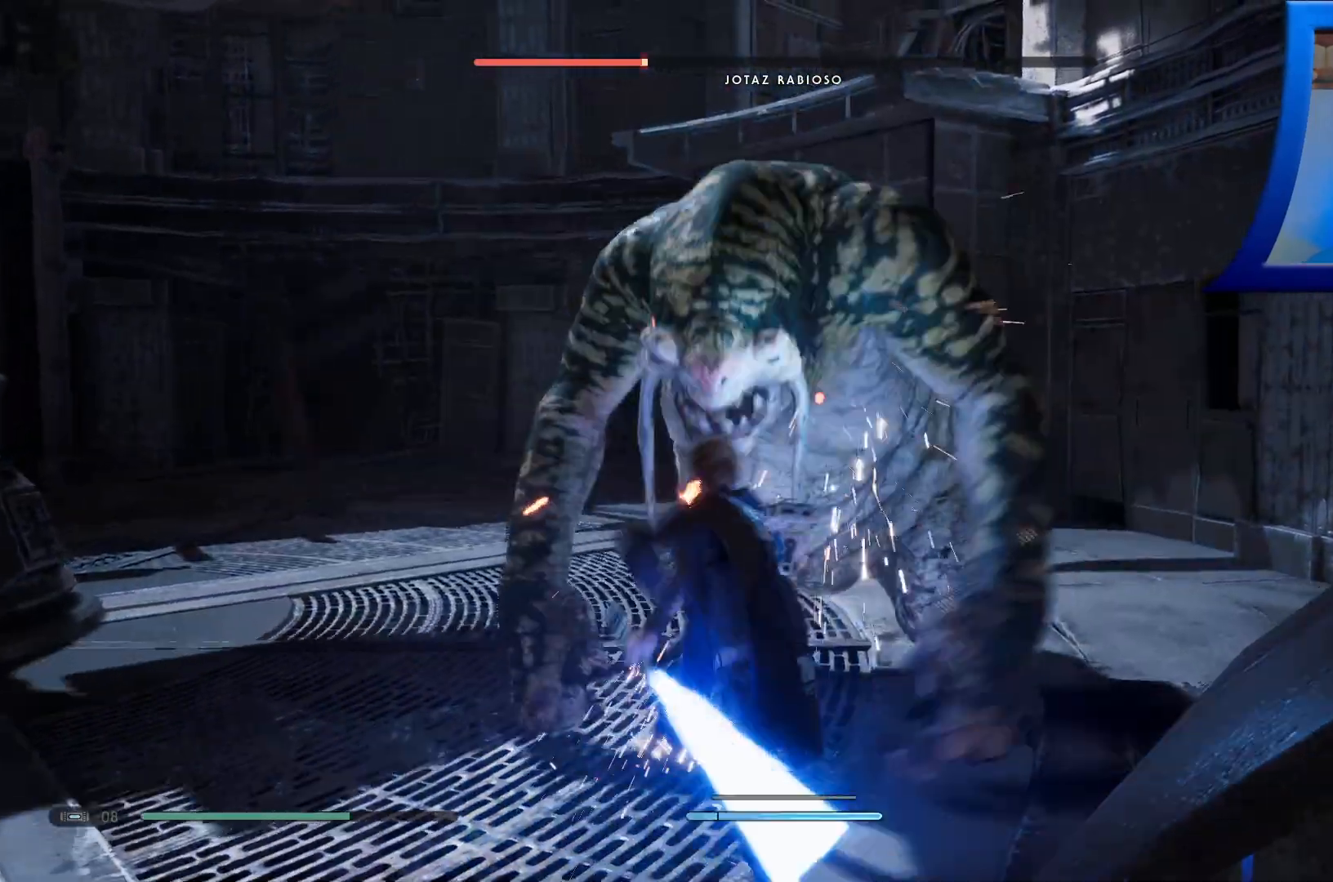
{"buttons": [], "left_stick": "up-left", "right_stick": "center", "events": [[100, "X", "up"], [167, "X", "down"], [217, "left_stick", "up-left"], [267, "X", "up"]]}
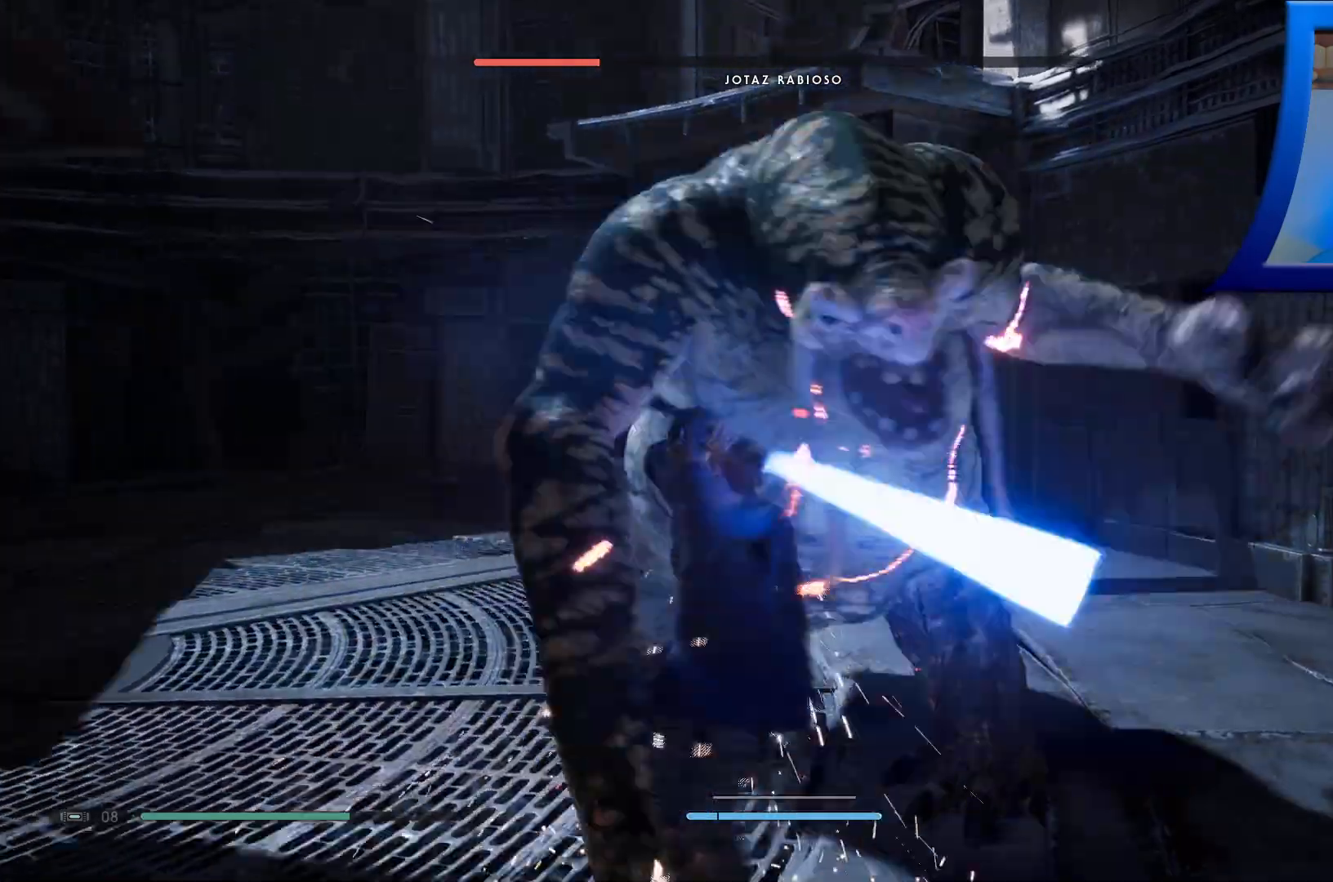
{"buttons": [], "left_stick": "down-left", "right_stick": "center", "events": [[83, "left_stick", "left"], [183, "B", "down"], [200, "left_stick", "down-left"], [317, "B", "up"], [350, "B", "down"], [483, "B", "up"]]}
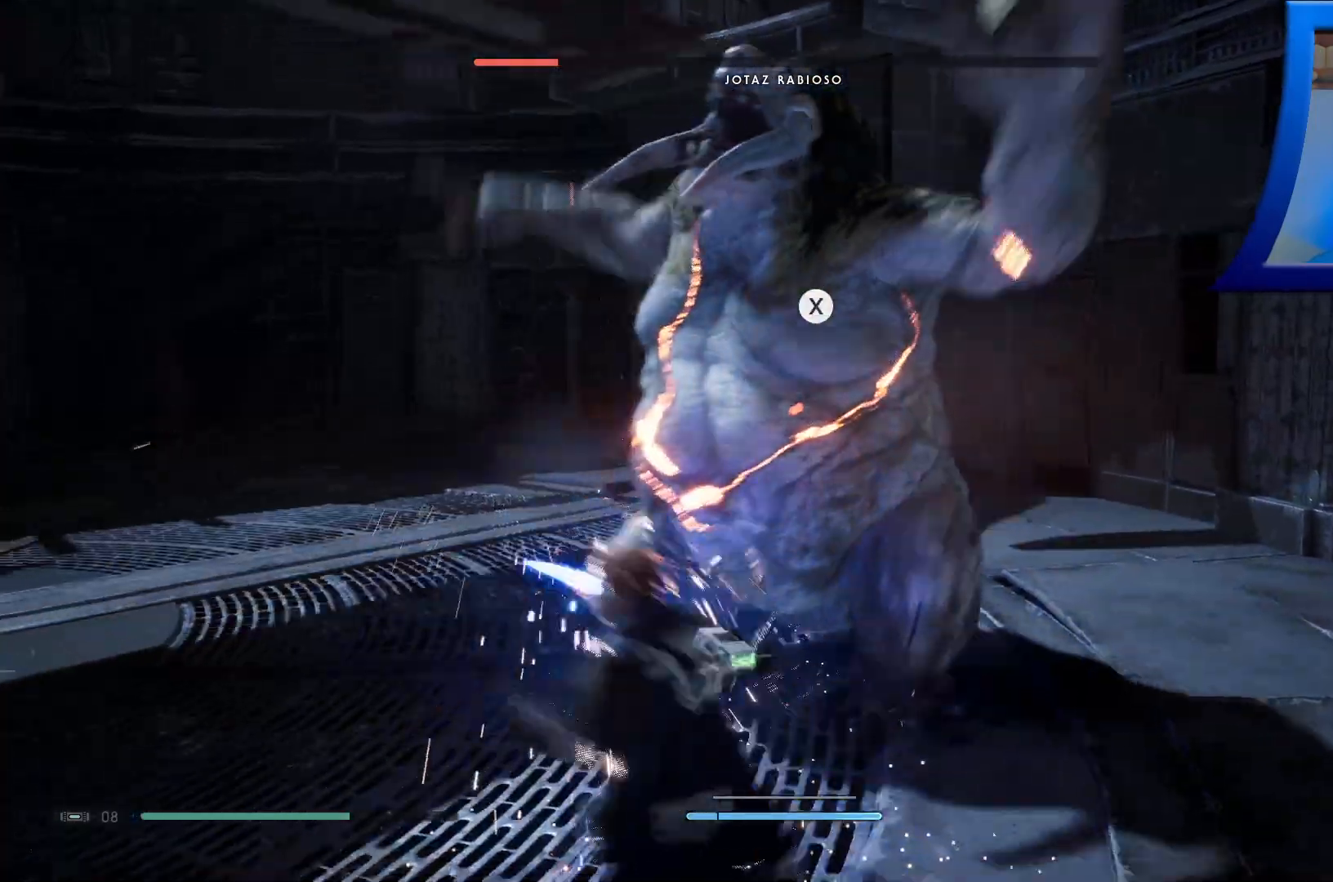
{"buttons": [], "left_stick": "up", "right_stick": "center", "events": [[17, "B", "down"], [133, "B", "up"], [317, "left_stick", "up-right"], [383, "left_stick", "up"]]}
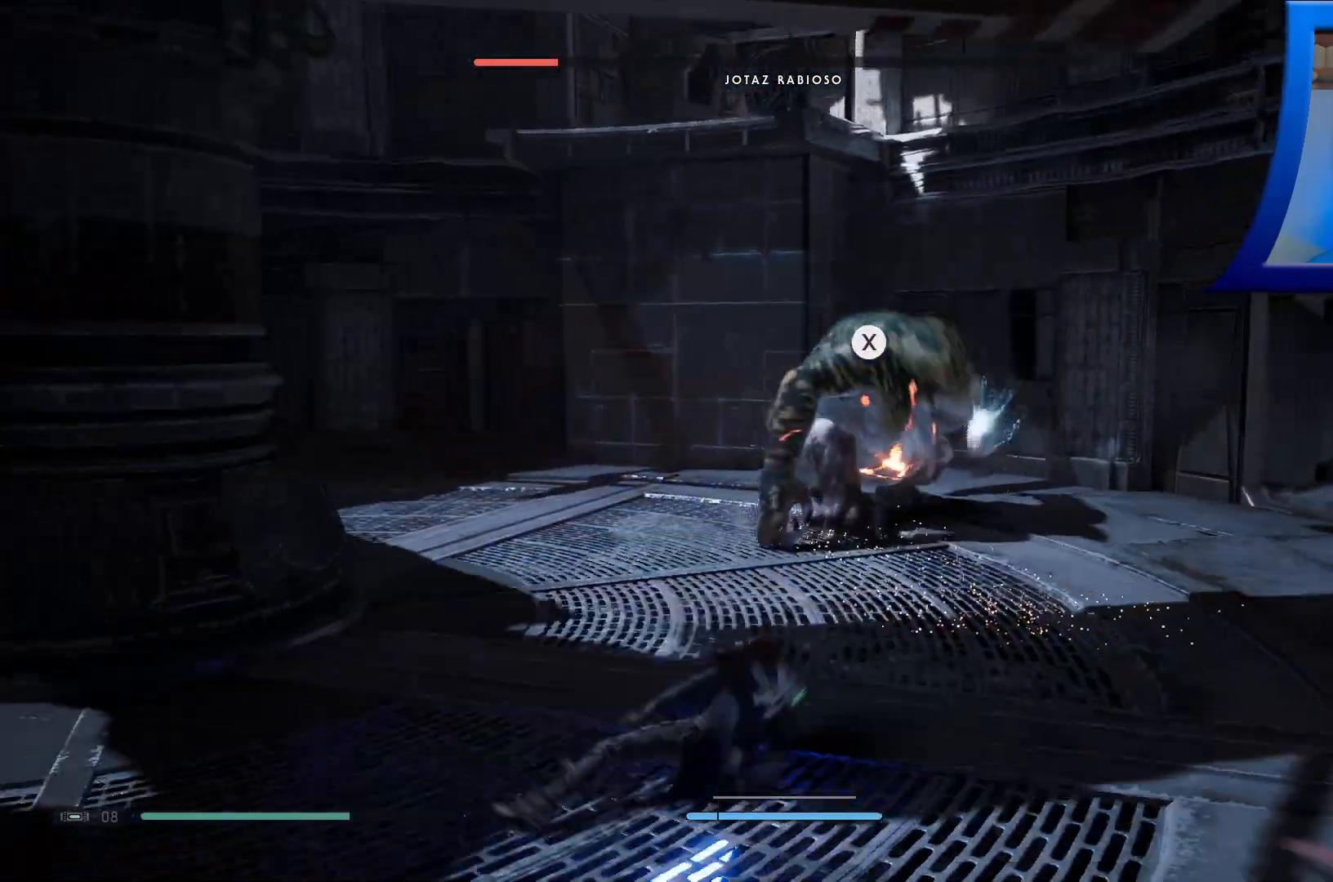
{"buttons": [], "left_stick": "up", "right_stick": "center", "events": [[183, "L3", "down"], [350, "L3", "up"]]}
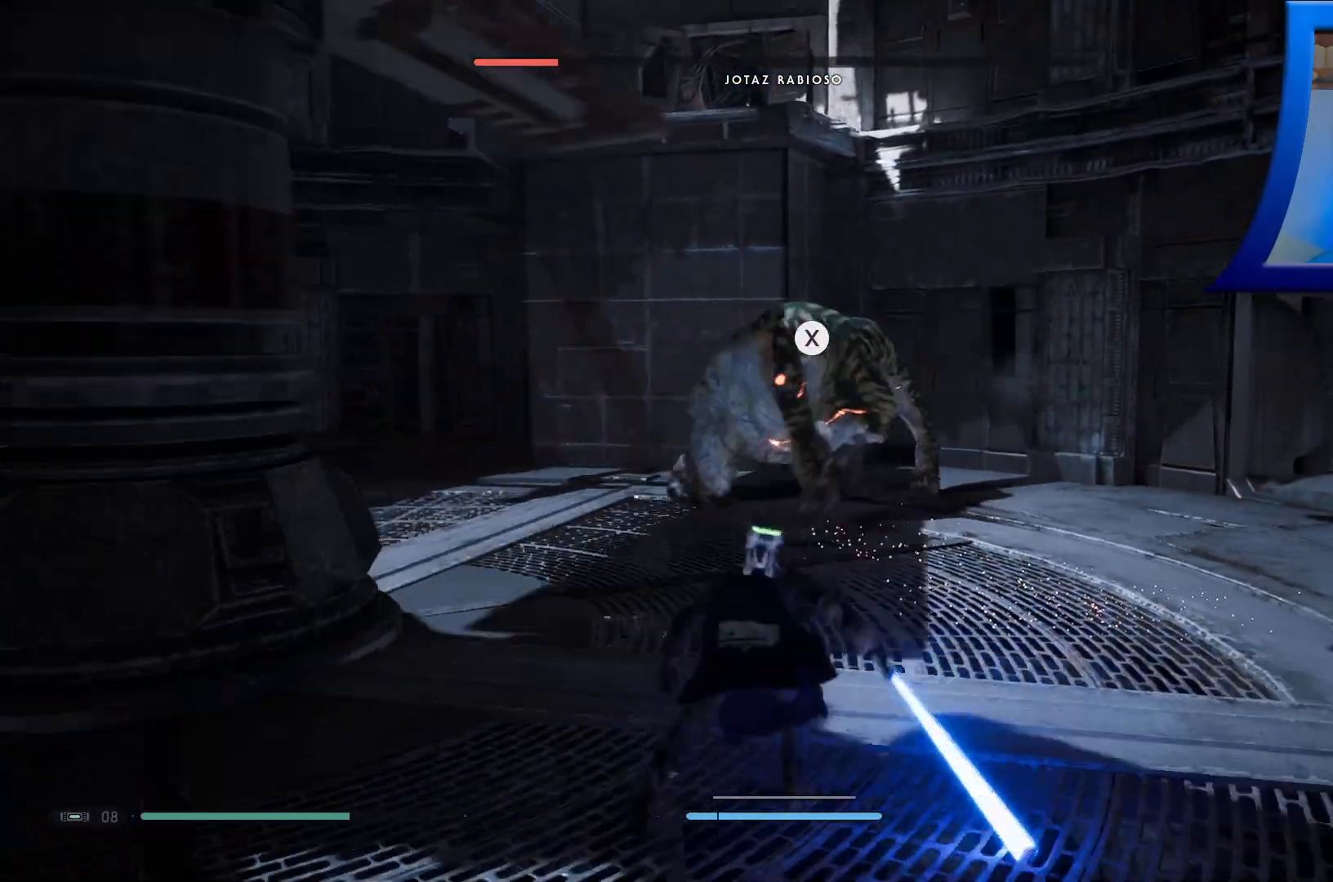
{"buttons": [], "left_stick": "up", "right_stick": "center", "events": []}
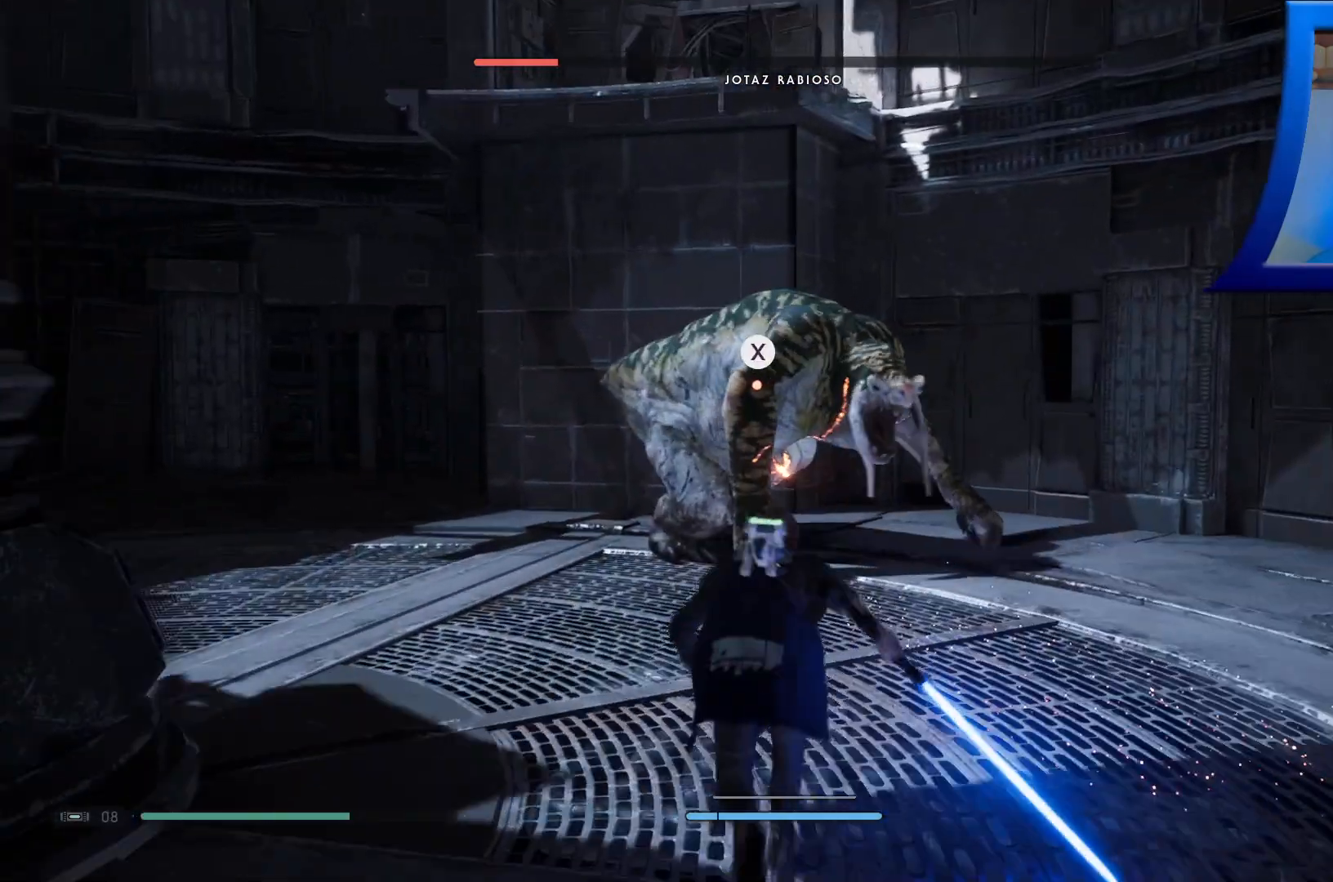
{"buttons": [], "left_stick": "up", "right_stick": "center", "events": []}
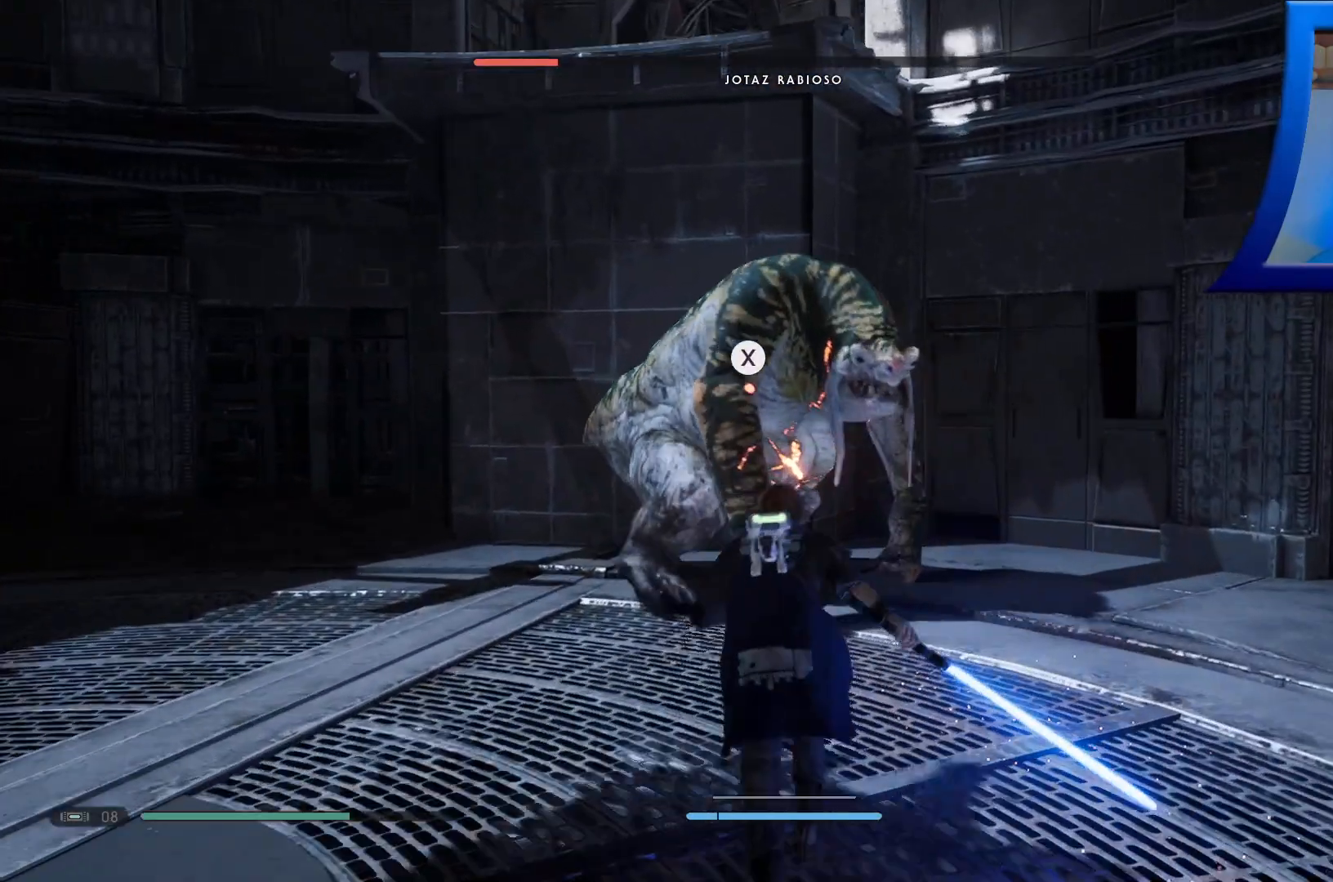
{"buttons": [], "left_stick": "up", "right_stick": "center", "events": [[50, "X", "down"], [150, "X", "up"], [283, "X", "down"], [450, "X", "up"]]}
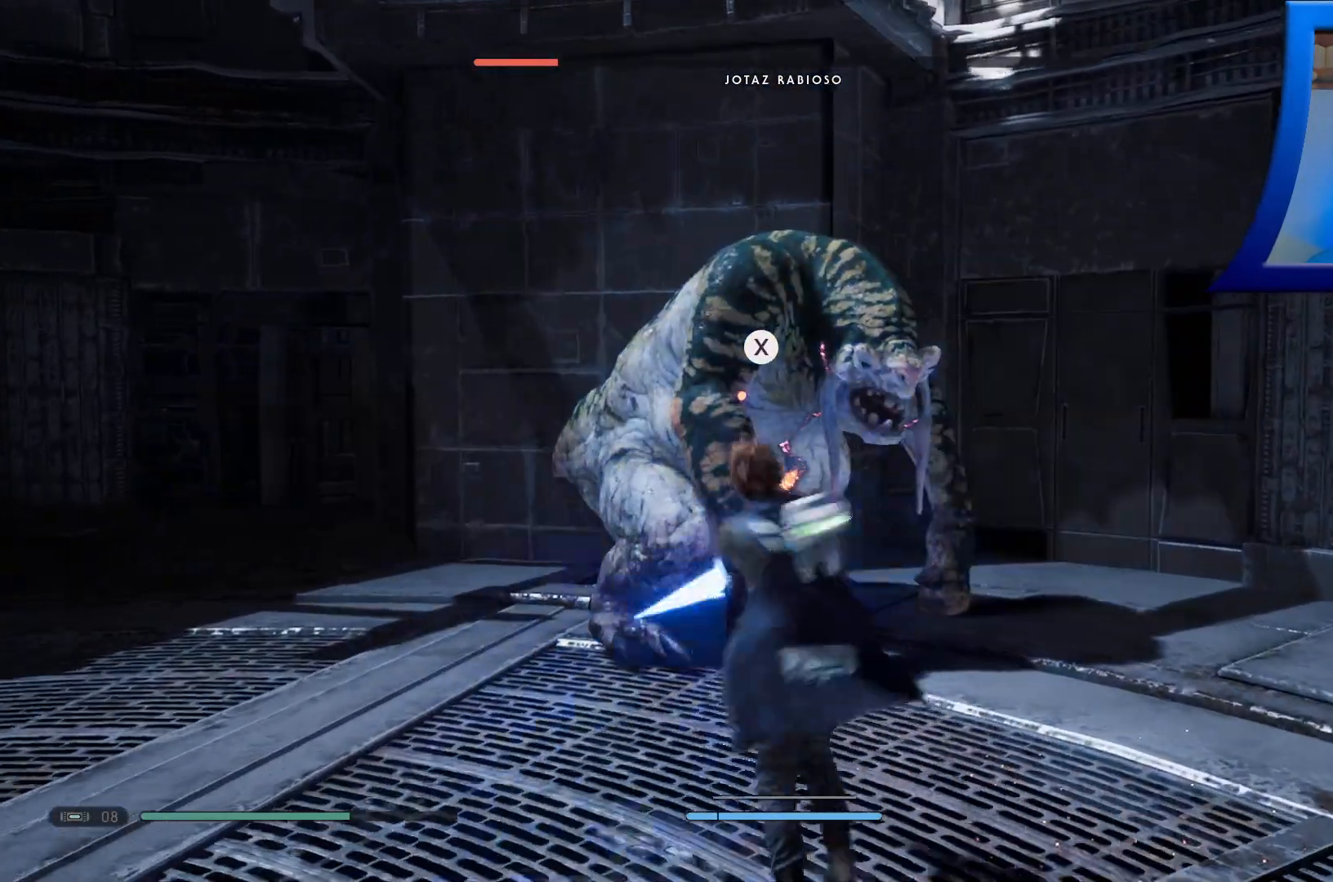
{"buttons": [], "left_stick": "up", "right_stick": "center", "events": [[117, "X", "down"], [233, "X", "up"], [383, "X", "down"], [483, "X", "up"]]}
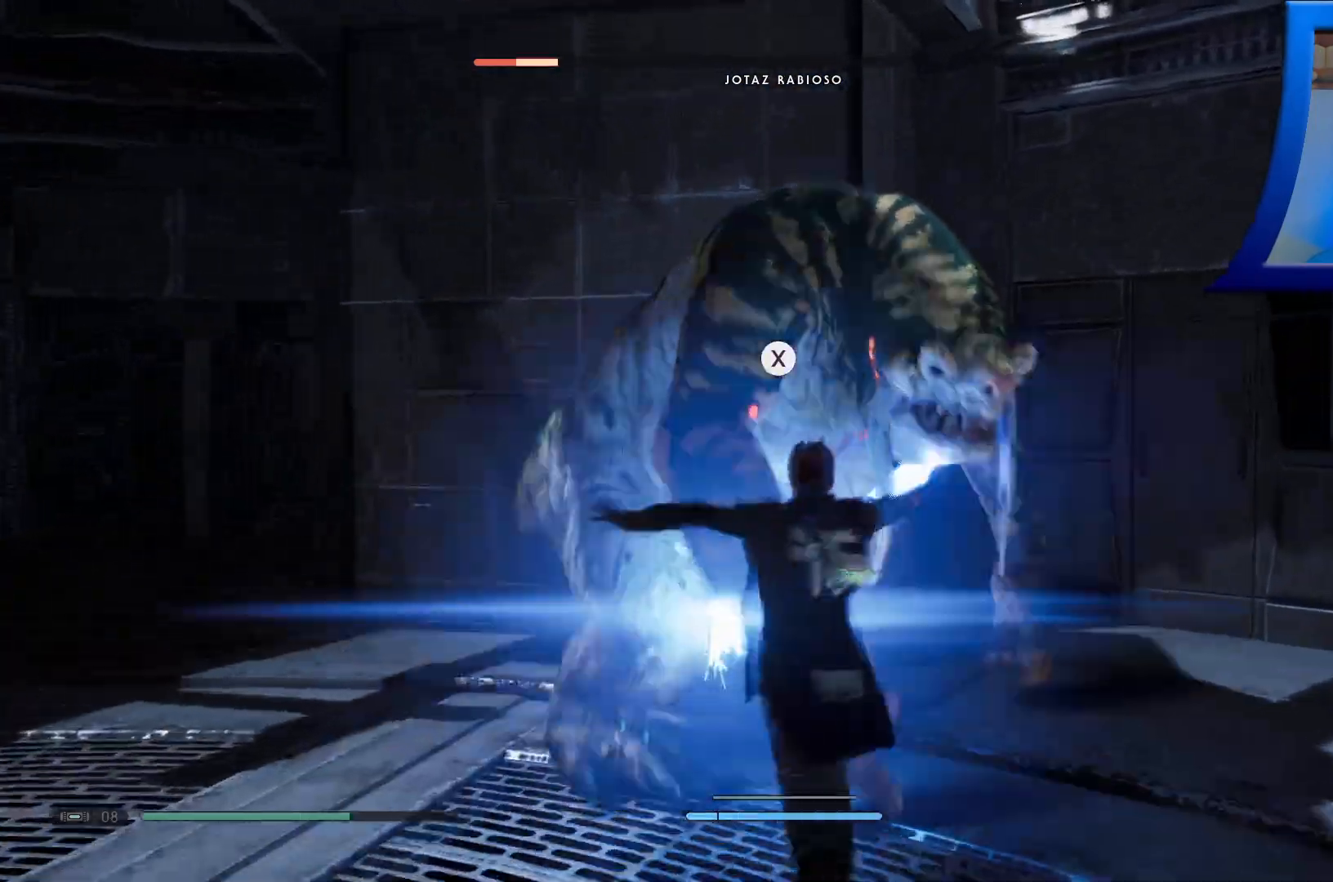
{"buttons": ["X"], "left_stick": "up-left", "right_stick": "center", "events": [[67, "X", "down"], [183, "X", "up"], [233, "left_stick", "up-left"], [250, "X", "down"], [367, "X", "up"], [433, "X", "down"]]}
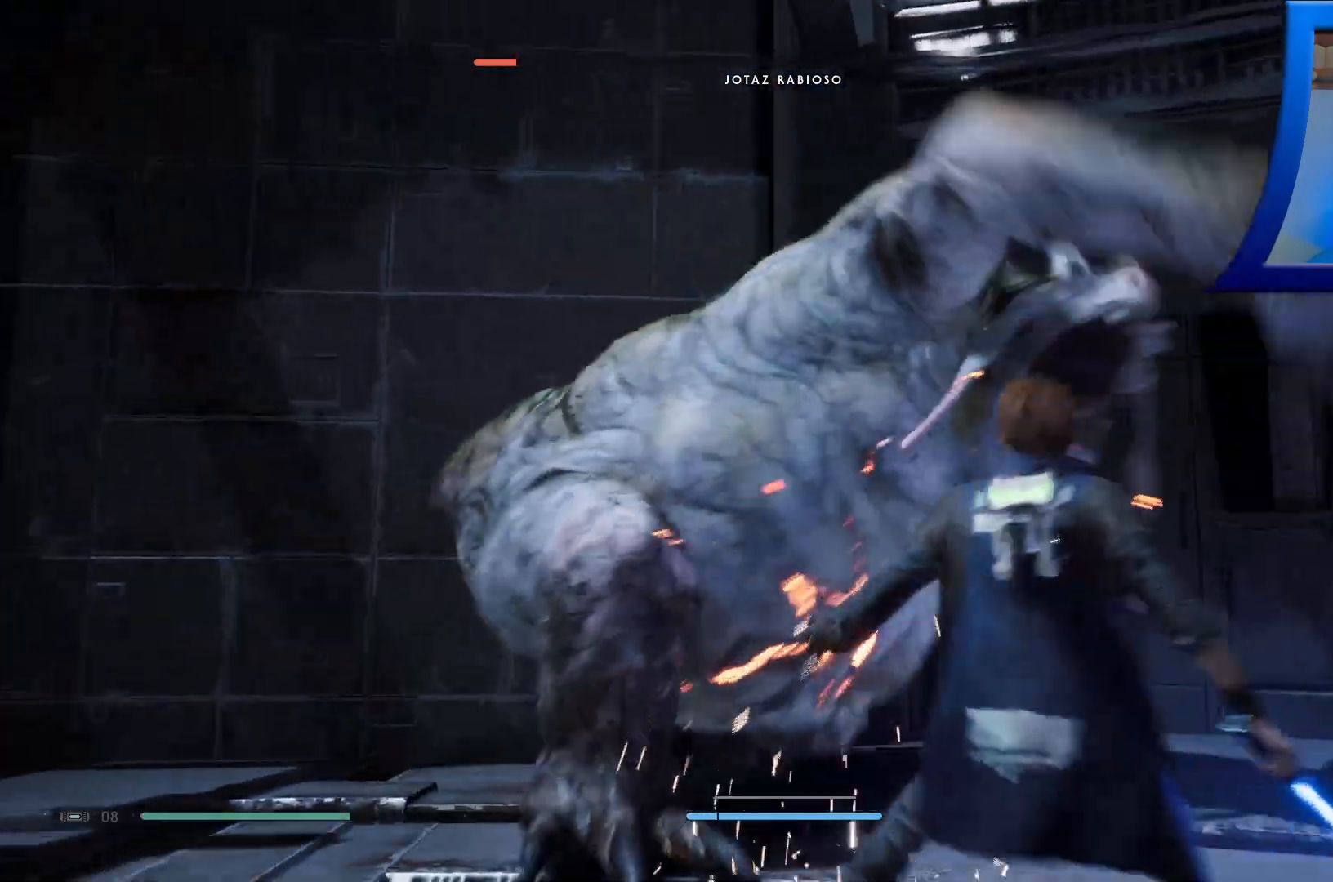
{"buttons": [], "left_stick": "center", "right_stick": "center", "events": [[17, "left_stick", "center"], [50, "X", "up"], [117, "X", "down"], [250, "X", "up"], [350, "X", "down"], [500, "X", "up"]]}
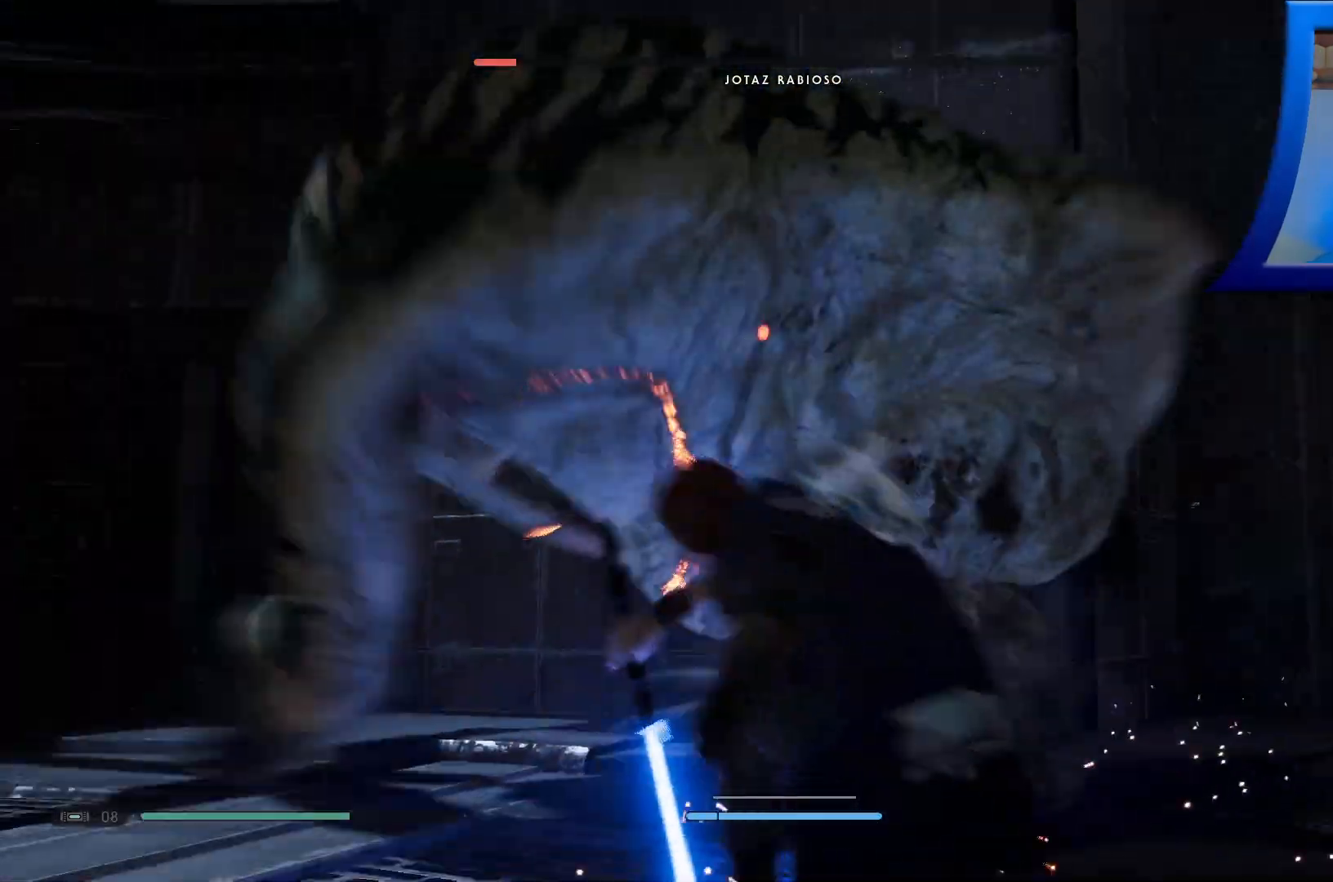
{"buttons": [], "left_stick": "center", "right_stick": "center", "events": [[117, "X", "down"], [267, "X", "up"]]}
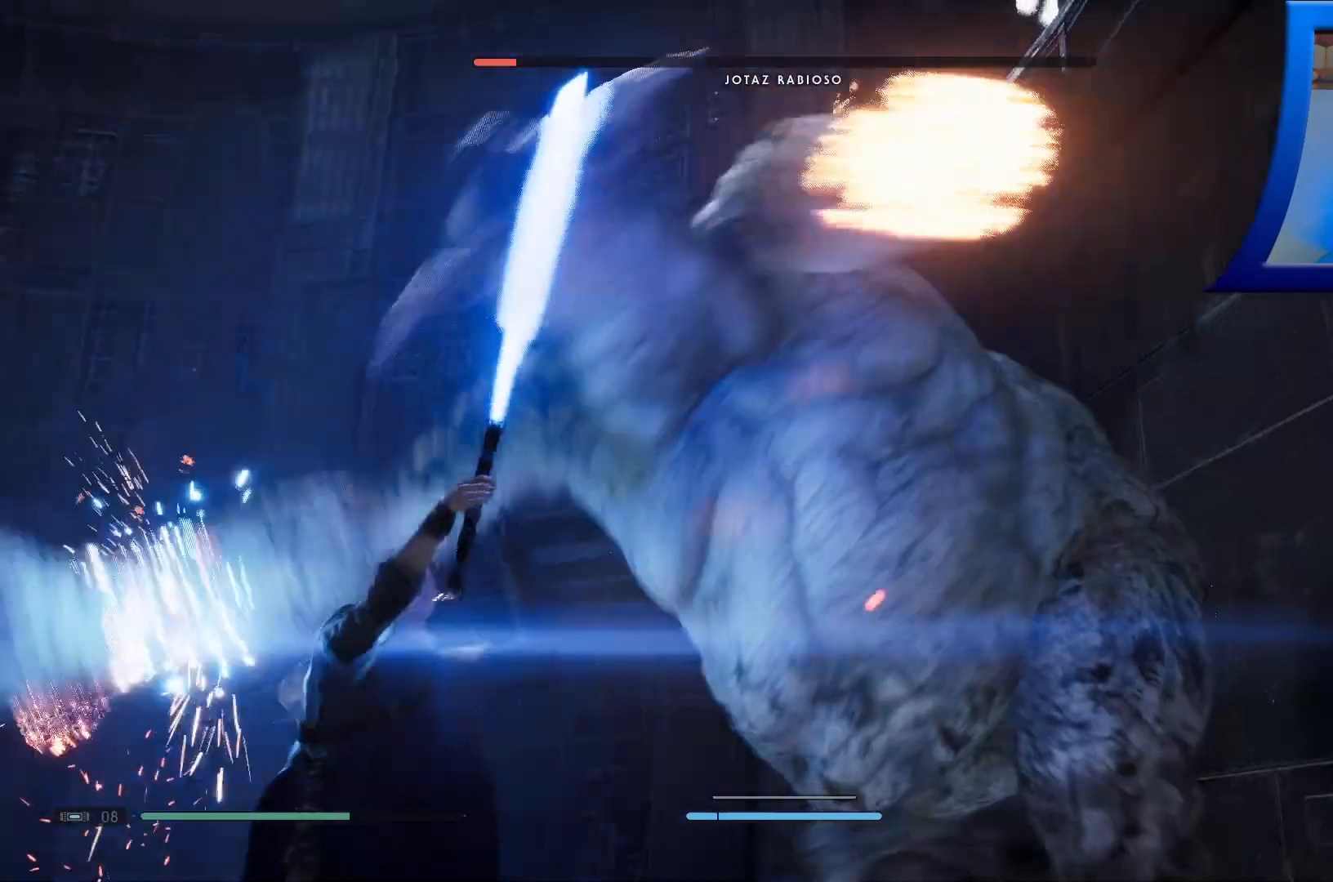
{"buttons": [], "left_stick": "center", "right_stick": "center", "events": []}
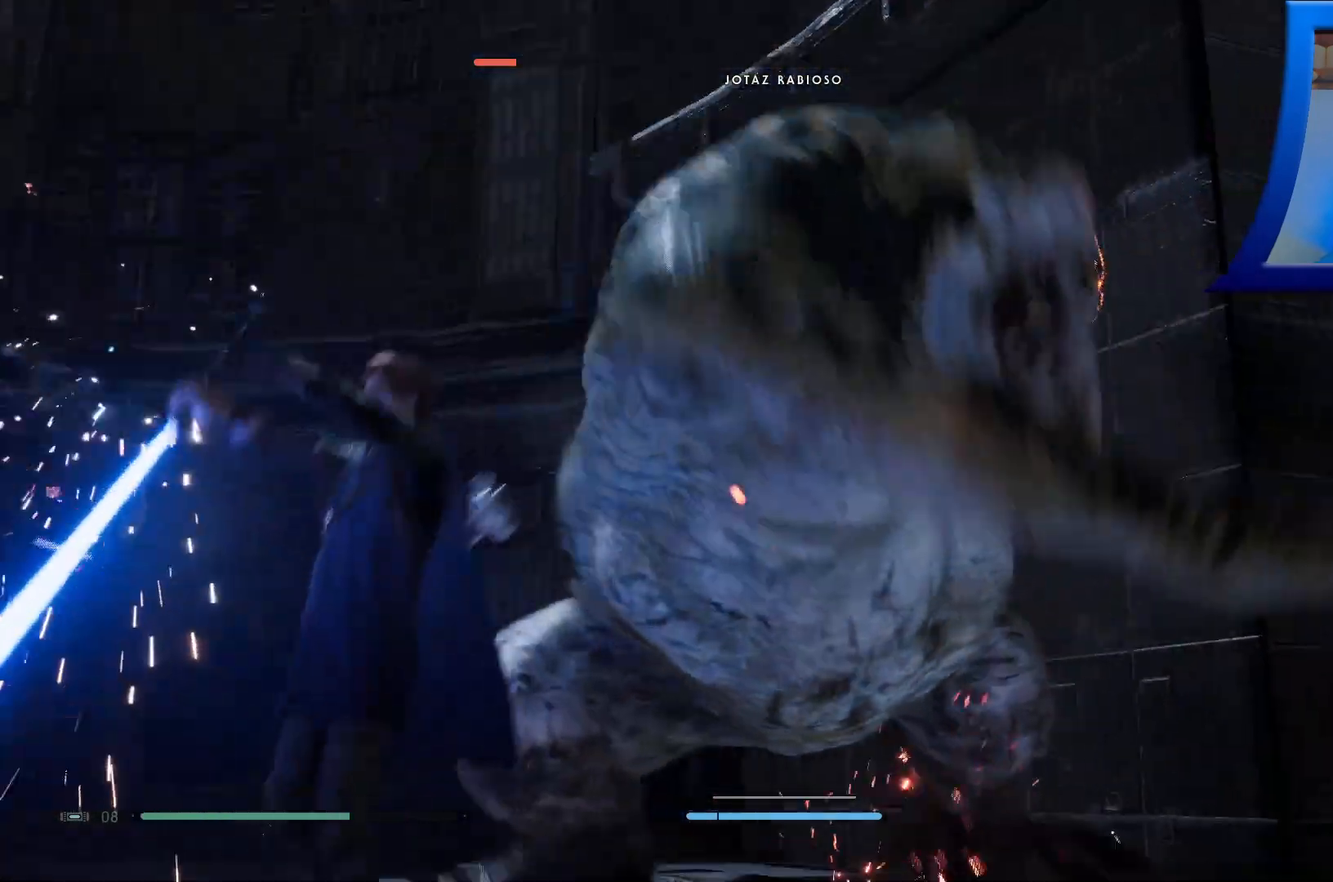
{"buttons": [], "left_stick": "center", "right_stick": "center", "events": []}
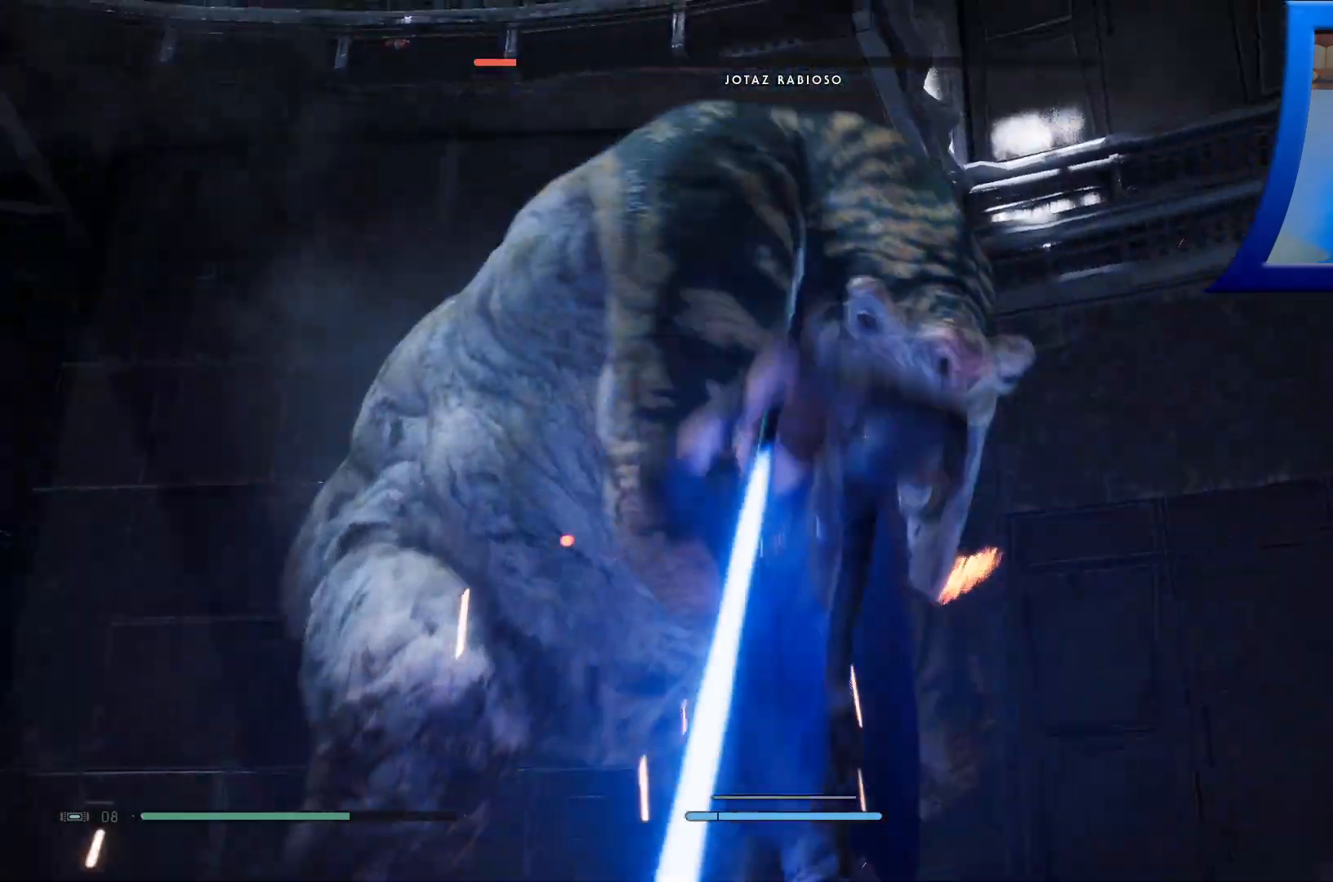
{"buttons": [], "left_stick": "center", "right_stick": "center", "events": []}
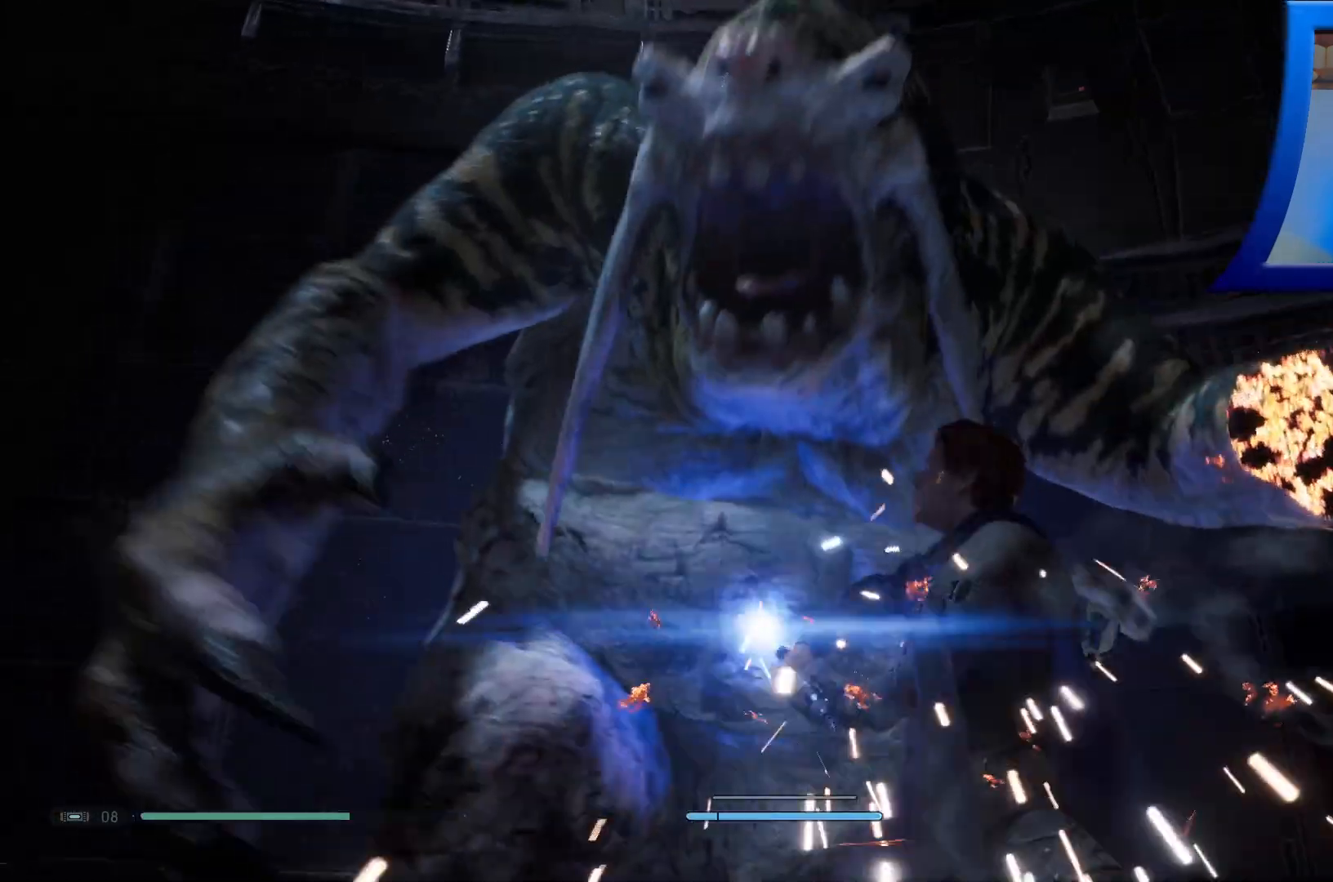
{"buttons": [], "left_stick": "center", "right_stick": "center", "events": [[233, "L2", "down"], [250, "L1", "down"], [283, "L2", "up"], [300, "L1", "up"]]}